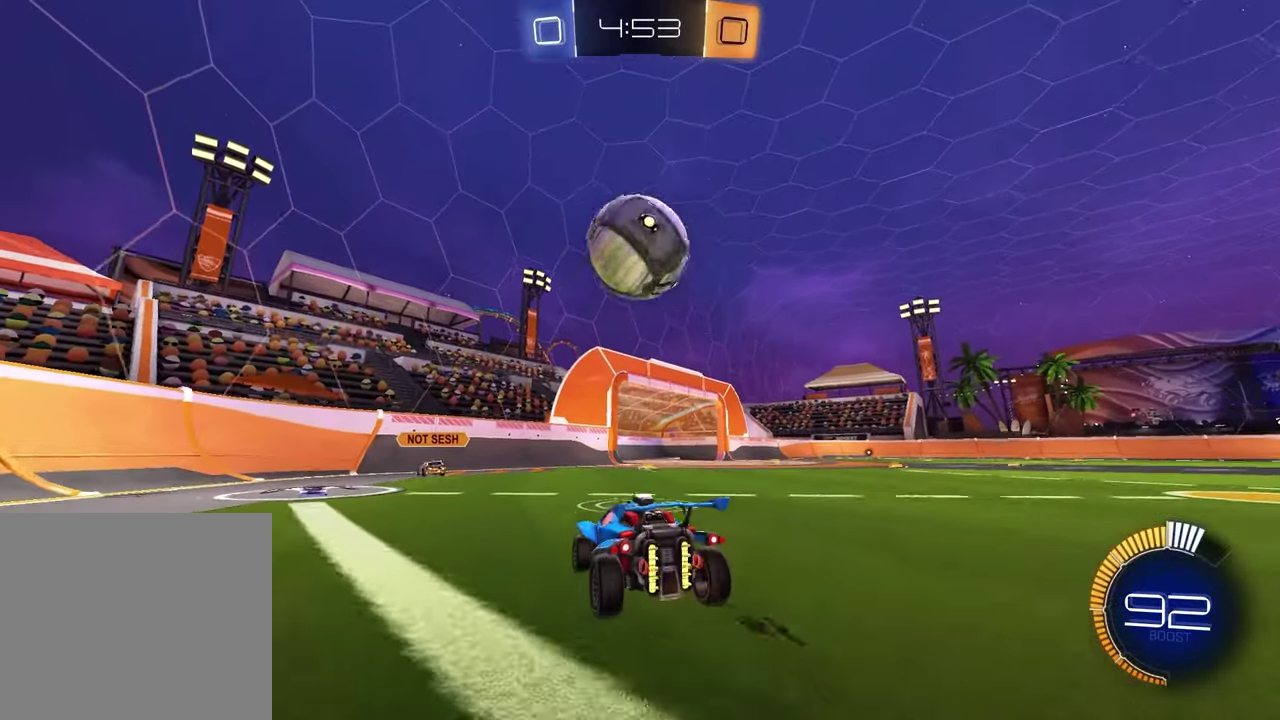
Gameplay with a controller (PlayStation layout); each line is a JSON object with the inputs held at the frame after it. "events" lists button and stick changes between this image and that frame as [ms after this image, input, new state], when the widget could be followed in between. This document gives stick clicks only as held states, not as events. Not read: R1.
{"buttons": ["R2"], "left_stick": "left", "right_stick": "center", "events": [[133, "left_stick", "down-left"], [300, "left_stick", "right"], [367, "R2", "up"], [383, "L1", "down"], [383, "L2", "down"], [433, "left_stick", "left"], [500, "L1", "up"], [500, "L2", "up"], [500, "R2", "down"]]}
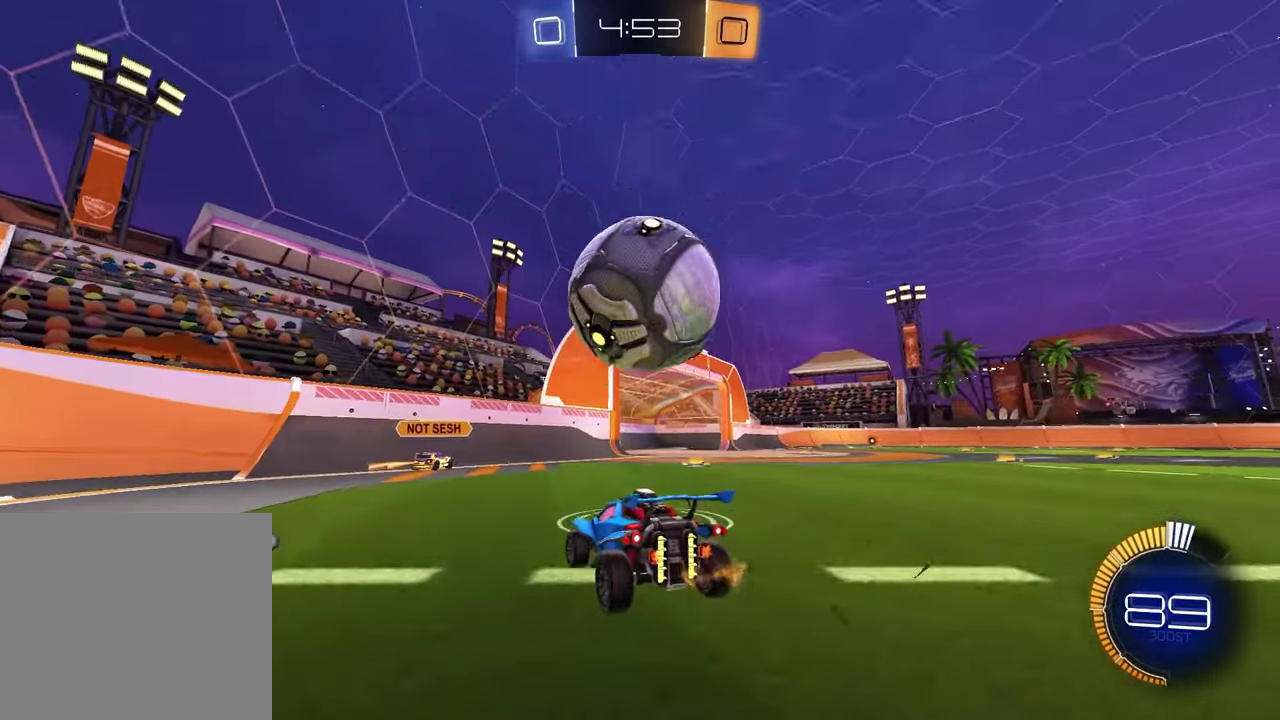
{"buttons": [], "left_stick": "right", "right_stick": "center", "events": [[67, "left_stick", "down-left"], [233, "left_stick", "down"], [267, "R2", "up"], [400, "left_stick", "center"], [483, "left_stick", "right"]]}
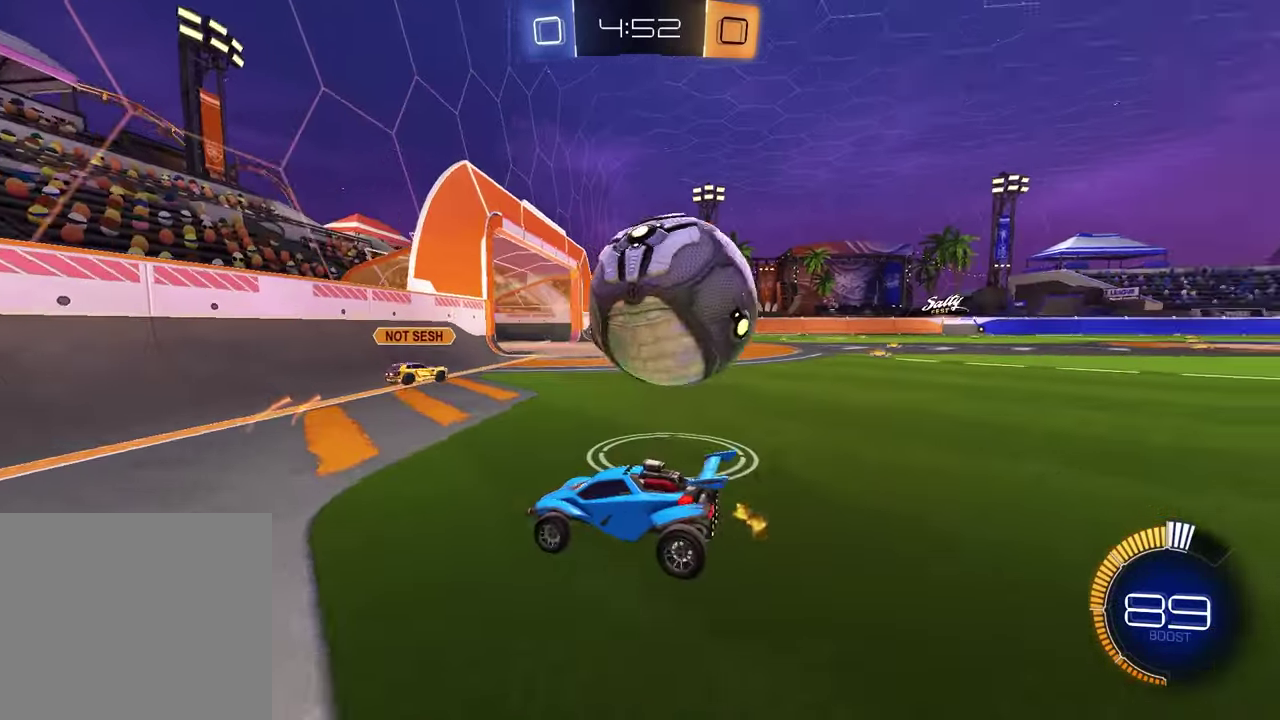
{"buttons": ["CROSS", "R2"], "left_stick": "up-right", "right_stick": "center", "events": [[17, "L1", "down"], [133, "L1", "up"], [367, "CROSS", "down"], [367, "R2", "down"], [383, "left_stick", "up"], [450, "left_stick", "up-right"]]}
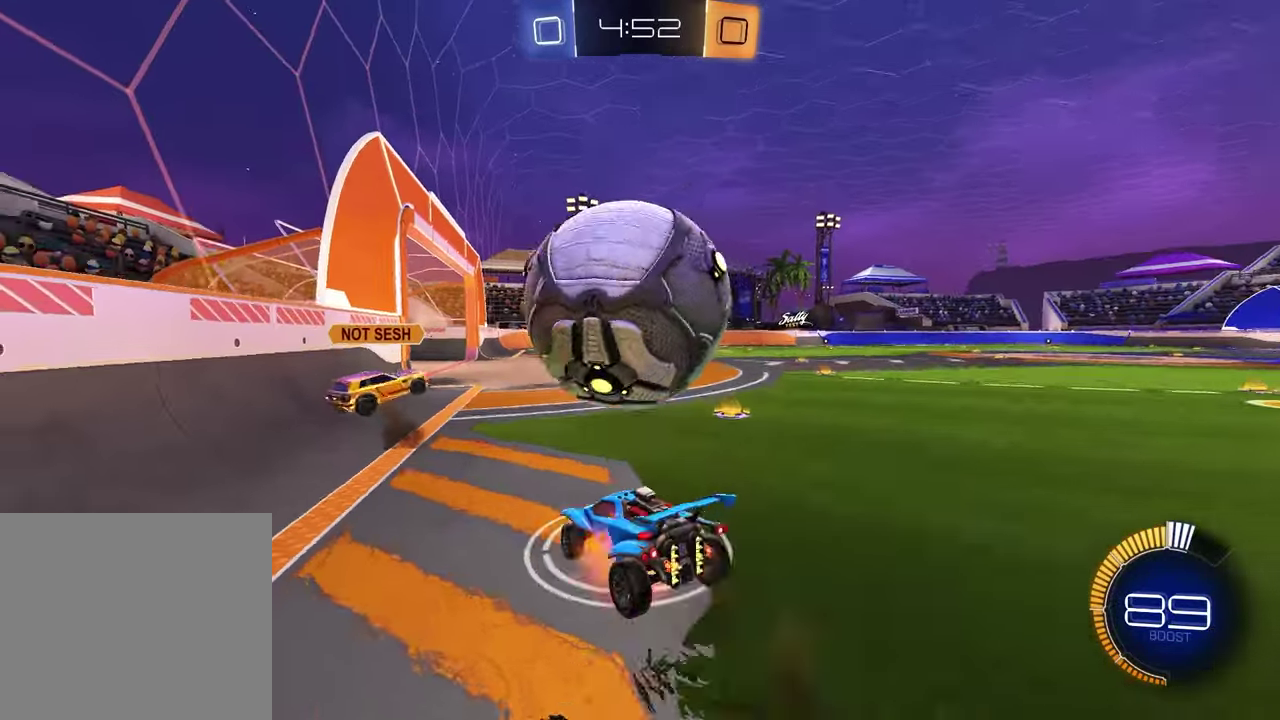
{"buttons": ["SQUARE", "R2"], "left_stick": "right", "right_stick": "center", "events": [[117, "left_stick", "down"], [133, "CROSS", "up"], [183, "TRIANGLE", "down"], [300, "TRIANGLE", "up"], [433, "SQUARE", "down"], [467, "left_stick", "right"]]}
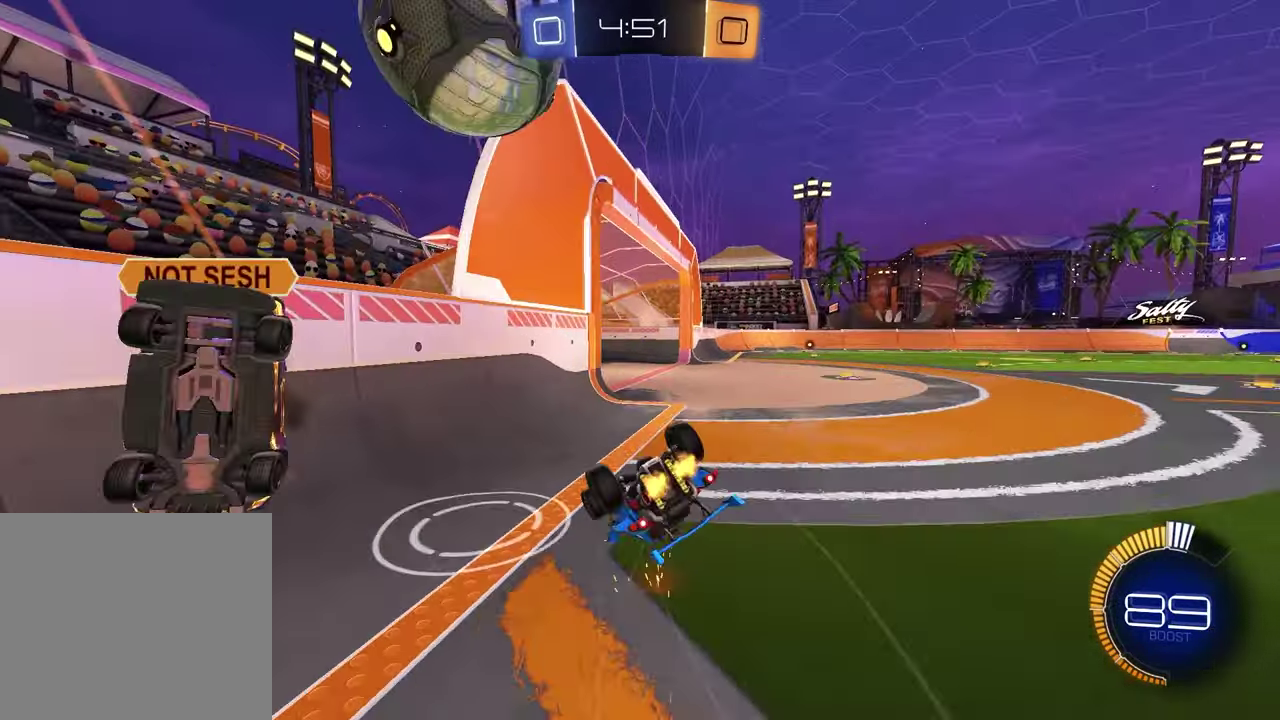
{"buttons": ["R2"], "left_stick": "up-right", "right_stick": "center", "events": [[100, "left_stick", "up"], [150, "left_stick", "left"], [250, "left_stick", "center"], [450, "SQUARE", "up"], [450, "left_stick", "up-right"]]}
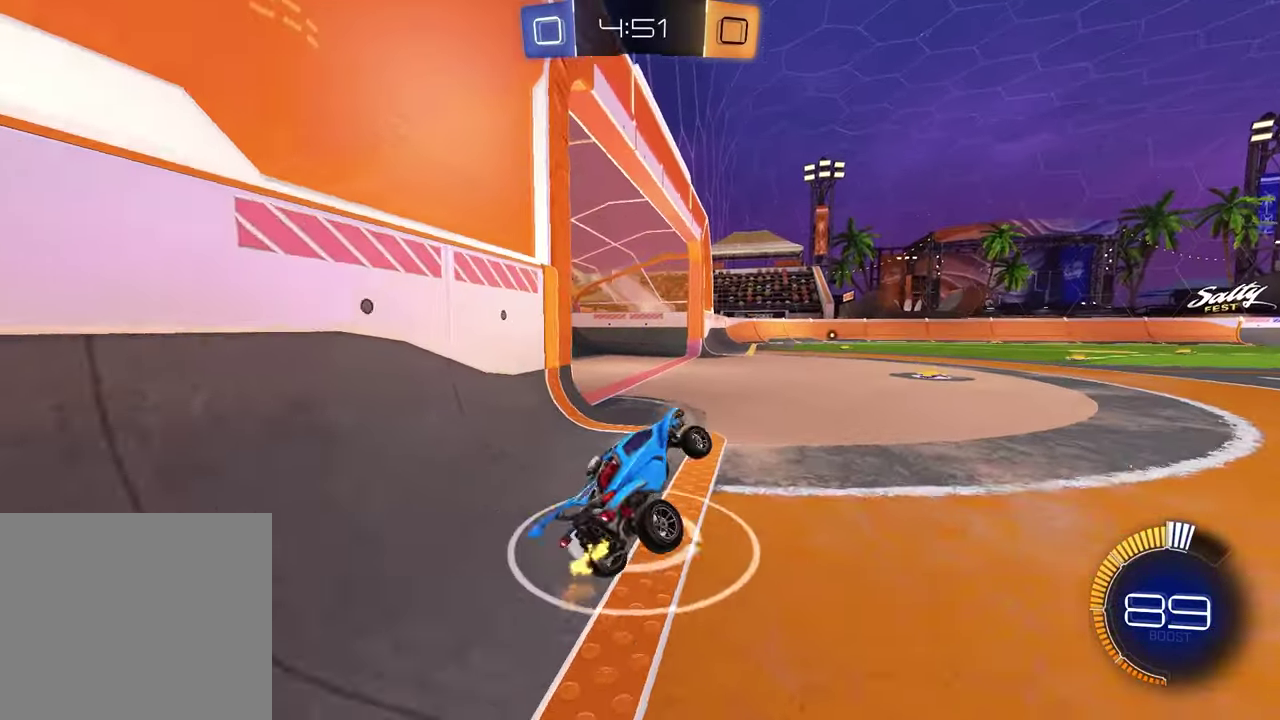
{"buttons": ["R2"], "left_stick": "right", "right_stick": "center", "events": [[100, "left_stick", "right"]]}
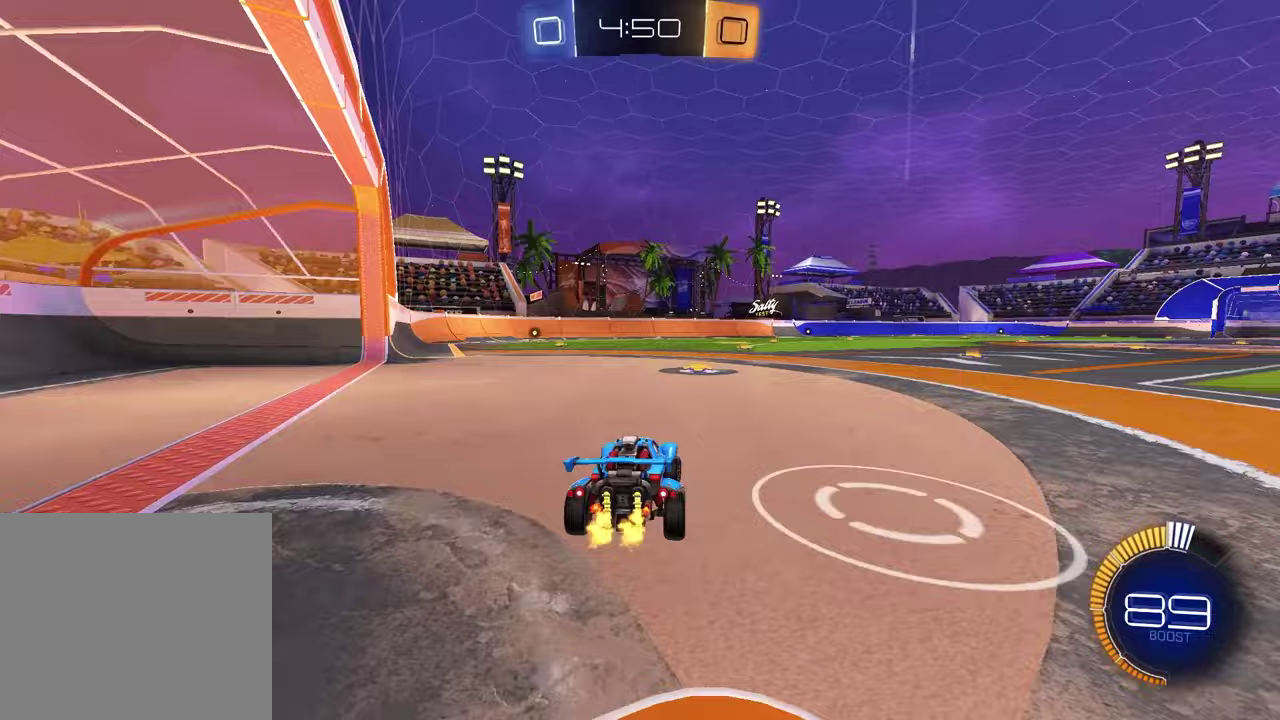
{"buttons": ["R2"], "left_stick": "center", "right_stick": "down", "events": [[50, "left_stick", "center"], [150, "TRIANGLE", "down"], [233, "TRIANGLE", "up"], [417, "right_stick", "down"]]}
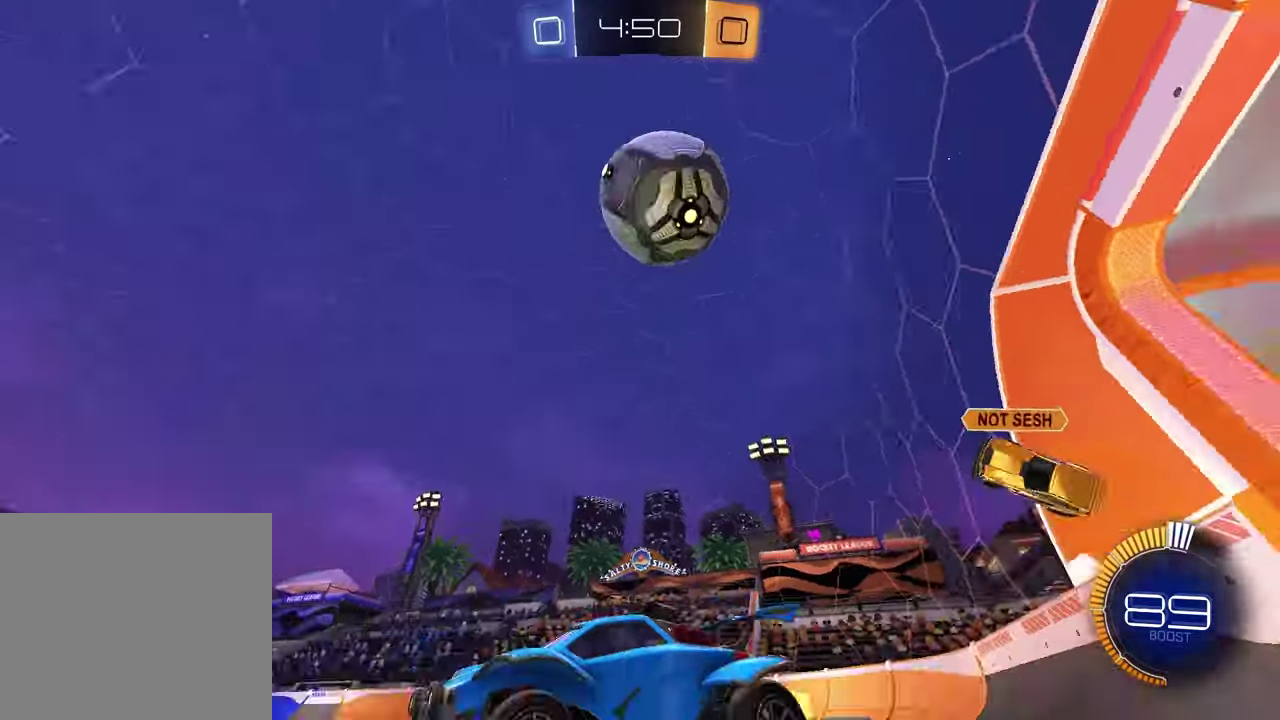
{"buttons": ["R2"], "left_stick": "up-right", "right_stick": "center", "events": [[217, "right_stick", "center"], [367, "R2", "up"], [417, "left_stick", "up-right"], [500, "R2", "down"]]}
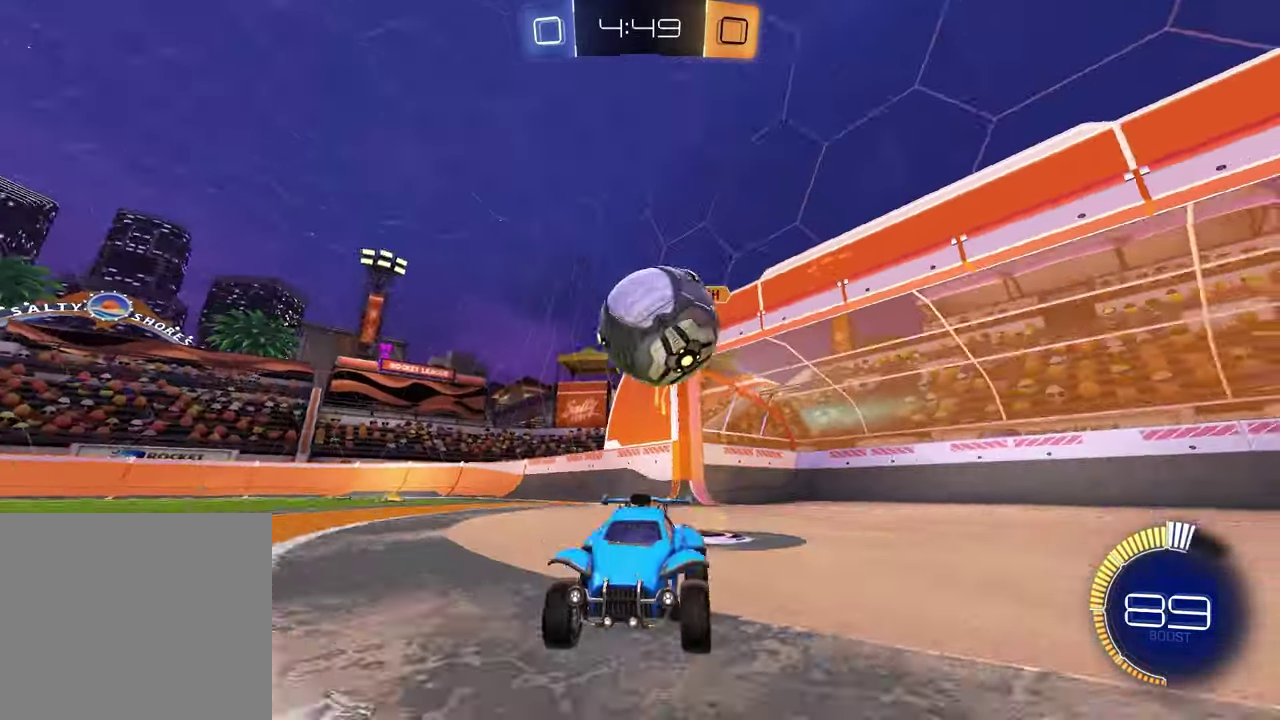
{"buttons": ["R2"], "left_stick": "up-right", "right_stick": "center", "events": [[33, "left_stick", "center"], [367, "left_stick", "up-right"]]}
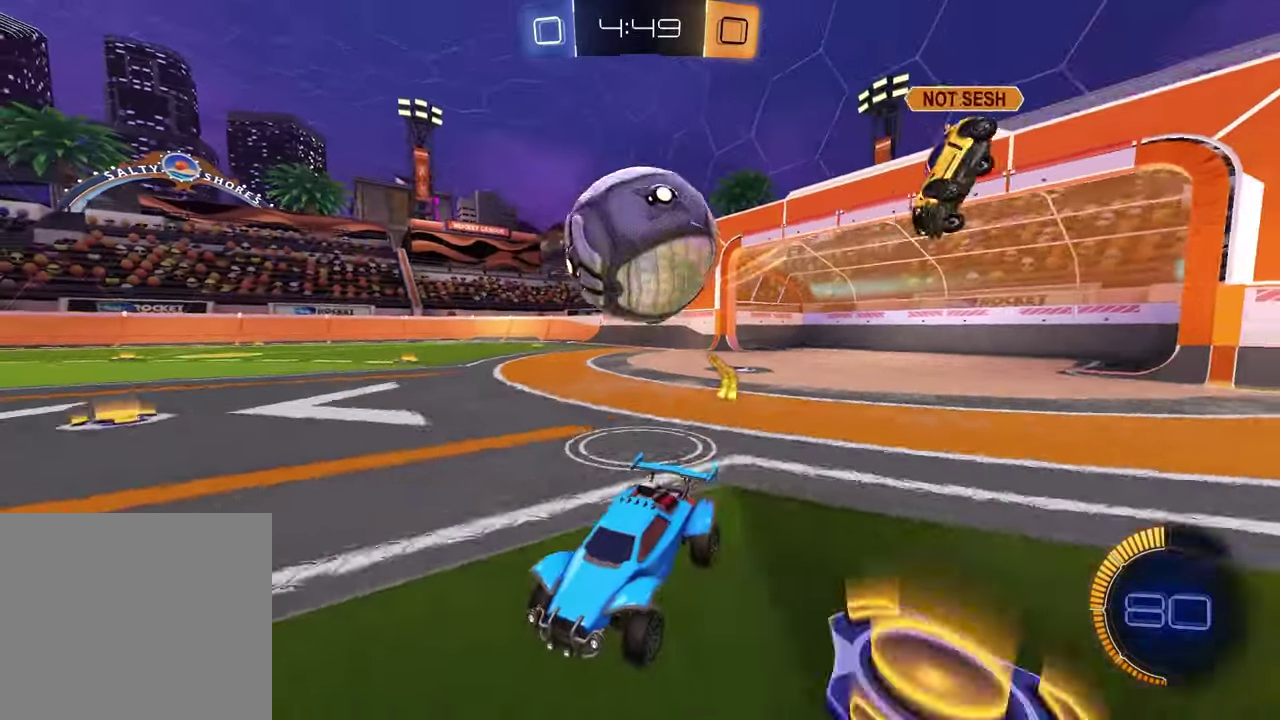
{"buttons": [], "left_stick": "center", "right_stick": "center", "events": [[33, "left_stick", "center"], [67, "TRIANGLE", "down"], [167, "TRIANGLE", "up"], [333, "L2", "down"], [383, "TRIANGLE", "down"], [433, "L2", "up"], [450, "TRIANGLE", "up"], [483, "R2", "up"]]}
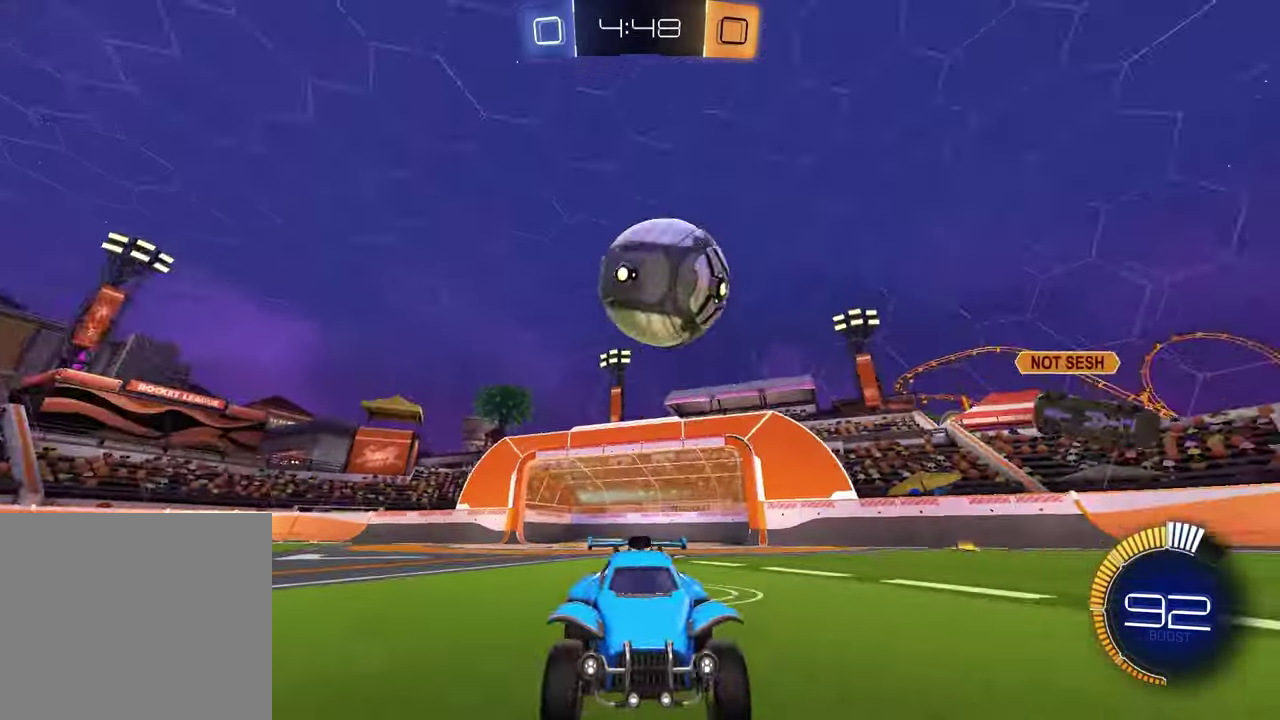
{"buttons": [], "left_stick": "left", "right_stick": "center", "events": [[400, "left_stick", "left"]]}
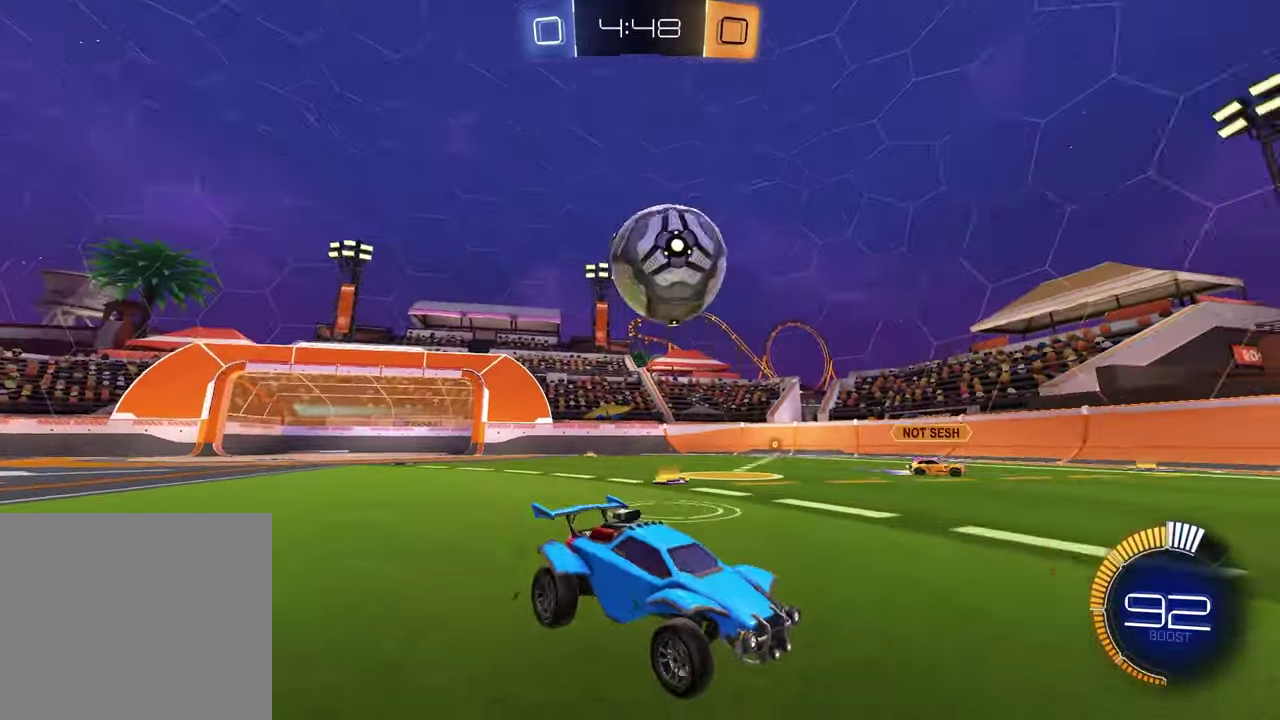
{"buttons": ["L1", "R2"], "left_stick": "left", "right_stick": "center", "events": [[67, "R2", "down"], [117, "left_stick", "center"], [350, "left_stick", "left"], [400, "L1", "down"]]}
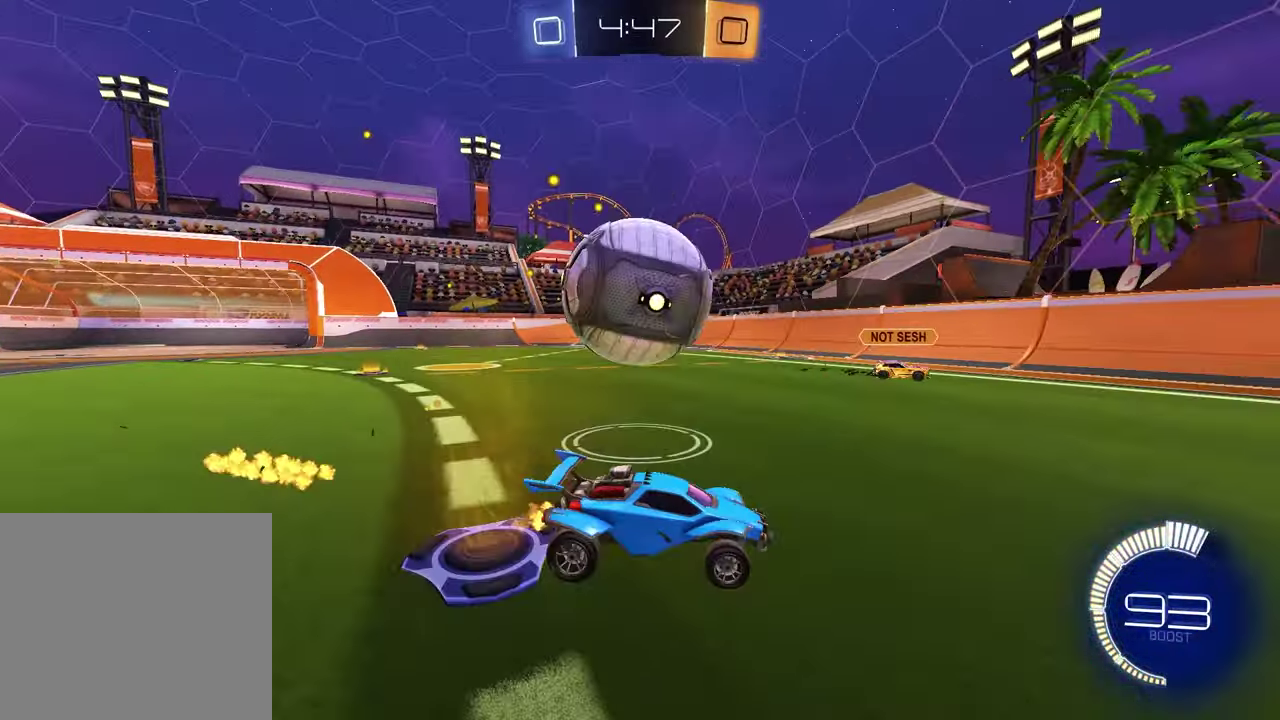
{"buttons": [], "left_stick": "right", "right_stick": "center", "events": [[33, "L1", "up"], [150, "left_stick", "center"], [433, "R2", "up"], [450, "left_stick", "right"]]}
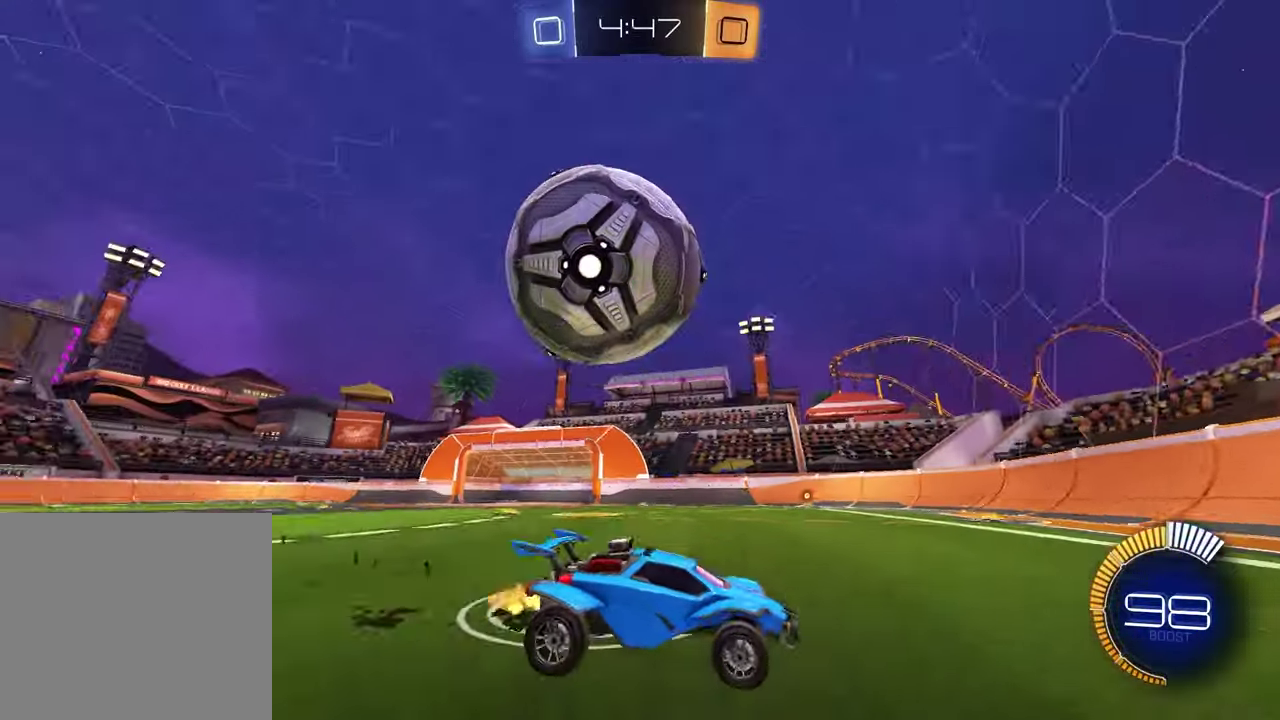
{"buttons": ["R2"], "left_stick": "right", "right_stick": "center", "events": [[33, "R2", "down"], [117, "TRIANGLE", "down"], [217, "TRIANGLE", "up"]]}
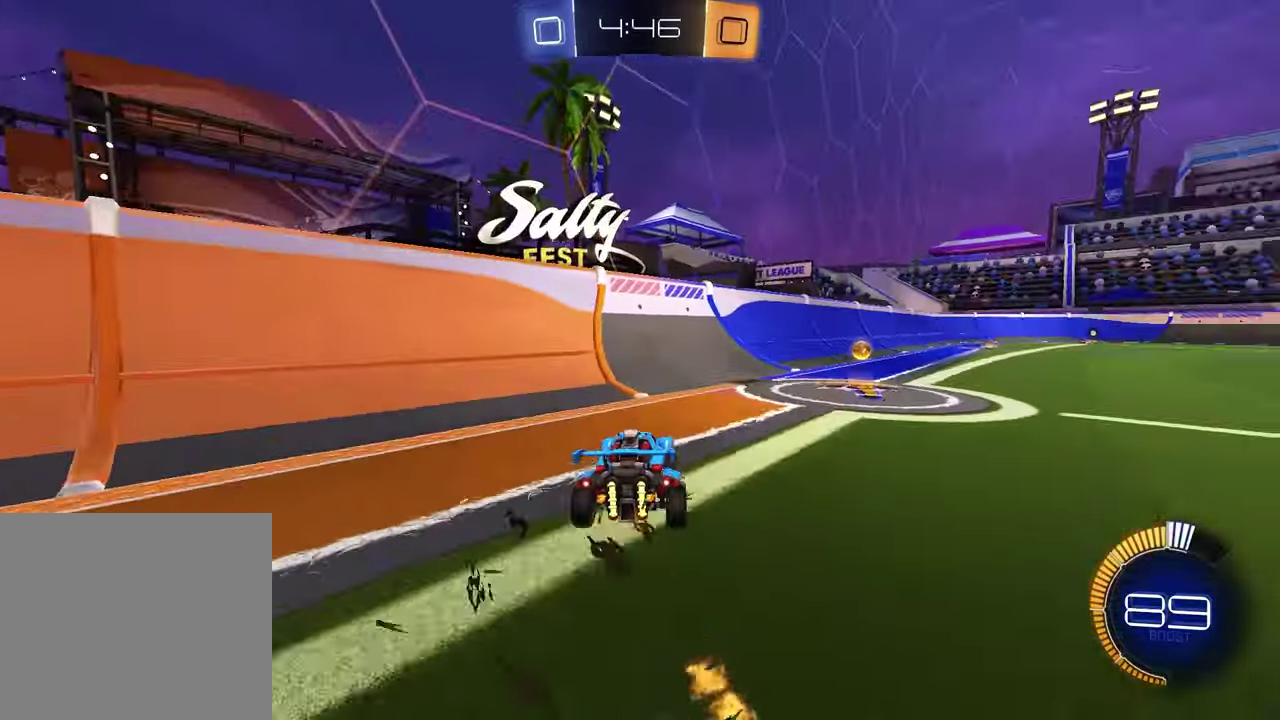
{"buttons": ["L1", "L2"], "left_stick": "right", "right_stick": "center", "events": [[33, "TRIANGLE", "down"], [50, "L1", "down"], [133, "R2", "up"], [133, "TRIANGLE", "up"], [333, "L1", "up"], [417, "L1", "down"], [417, "L2", "down"]]}
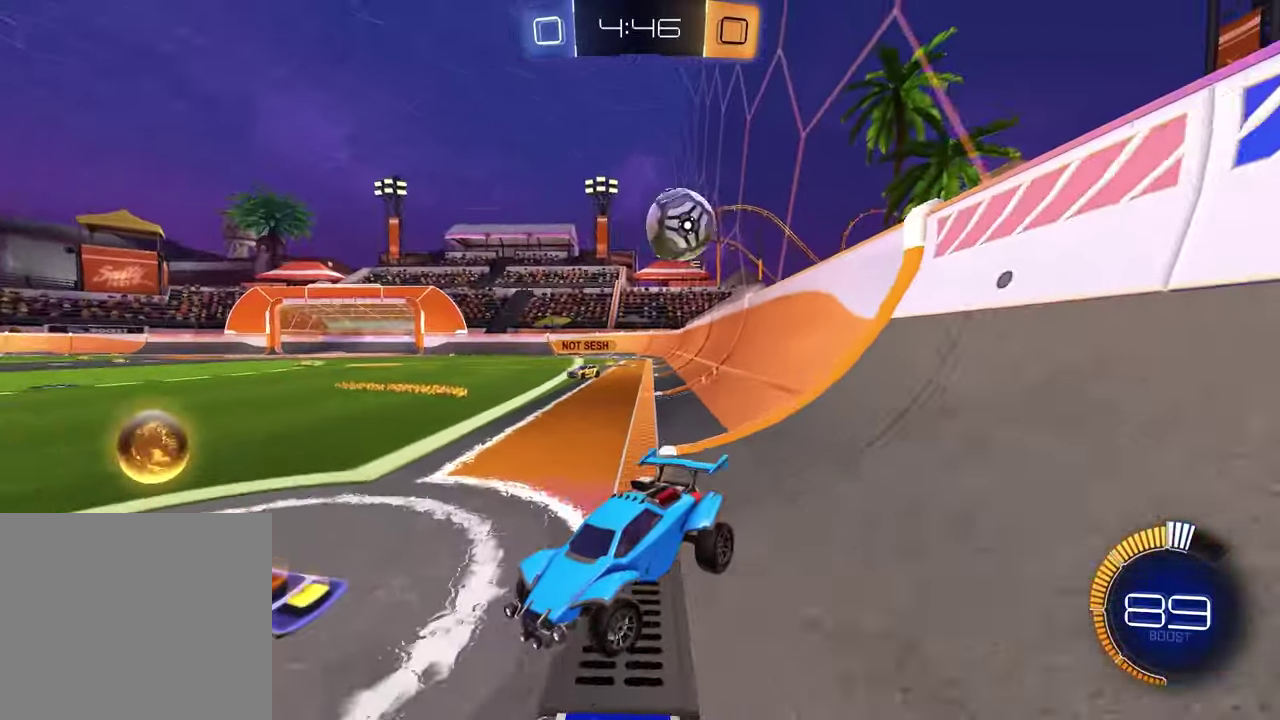
{"buttons": ["R2"], "left_stick": "right", "right_stick": "center", "events": [[17, "left_stick", "down-right"], [83, "L1", "up"], [83, "L2", "up"], [133, "R2", "down"], [167, "left_stick", "right"]]}
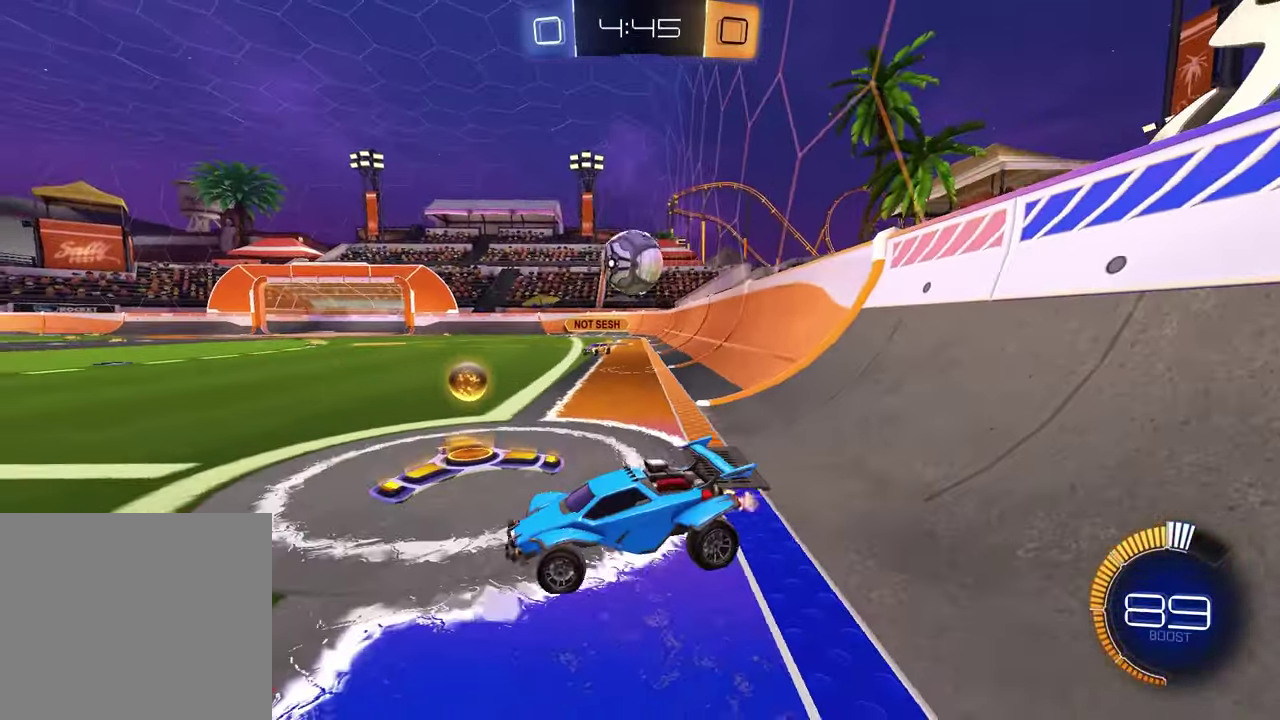
{"buttons": ["R2"], "left_stick": "left", "right_stick": "center", "events": [[33, "left_stick", "up-right"], [233, "left_stick", "left"]]}
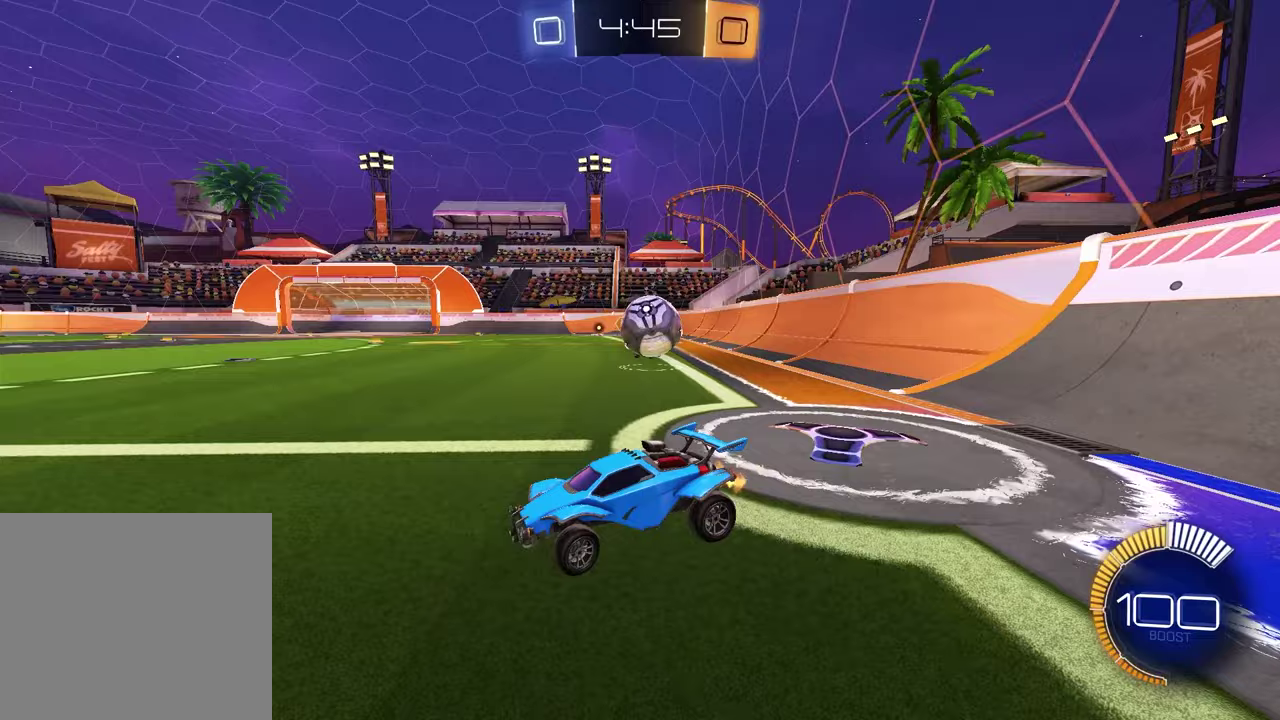
{"buttons": [], "left_stick": "up-right", "right_stick": "center", "events": [[150, "left_stick", "down-left"], [300, "left_stick", "center"], [383, "left_stick", "up-right"], [467, "R2", "up"]]}
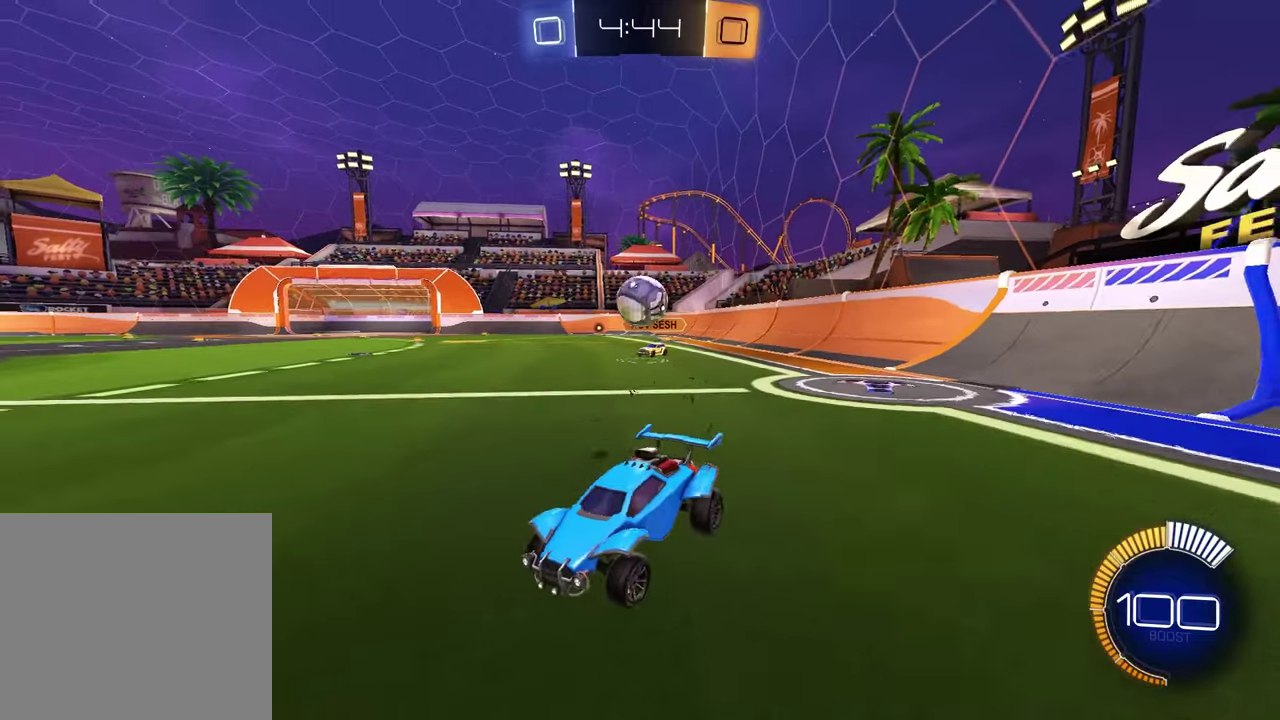
{"buttons": [], "left_stick": "right", "right_stick": "center", "events": [[67, "left_stick", "right"], [150, "L1", "down"], [300, "L1", "up"]]}
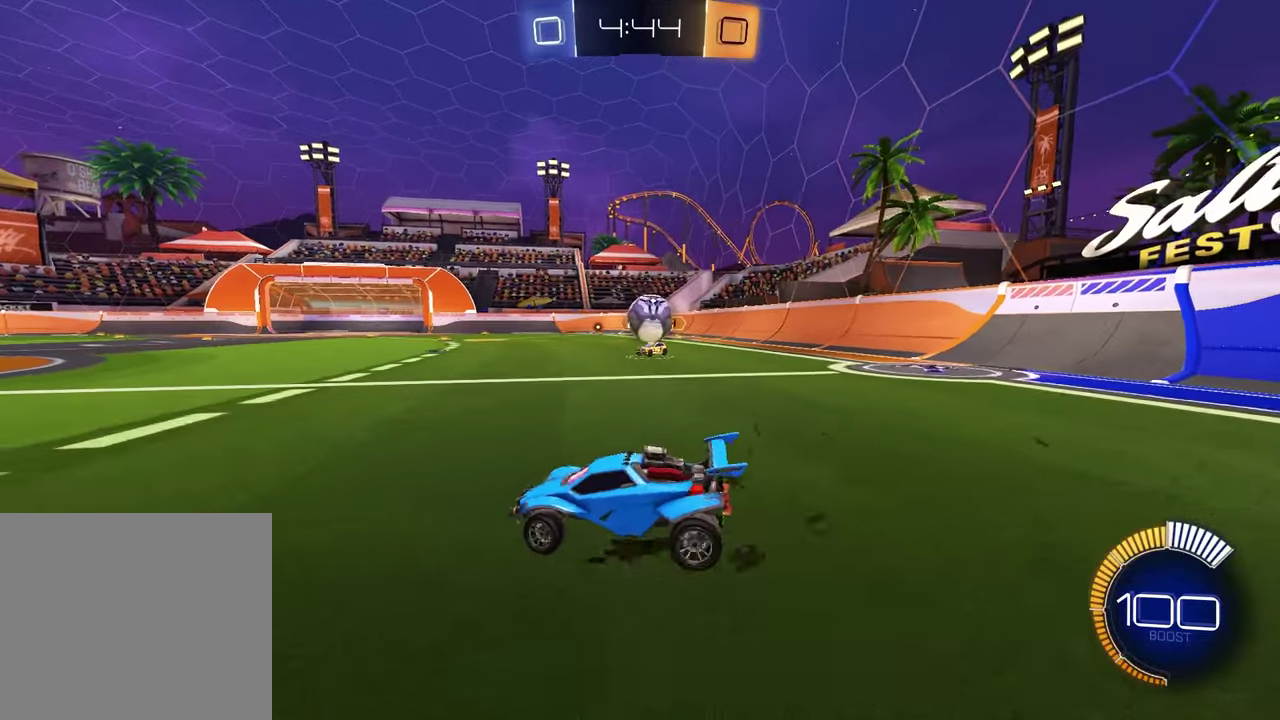
{"buttons": ["CROSS", "R2"], "left_stick": "down", "right_stick": "center", "events": [[33, "R2", "down"], [333, "left_stick", "down-right"], [350, "CROSS", "down"], [400, "left_stick", "down"]]}
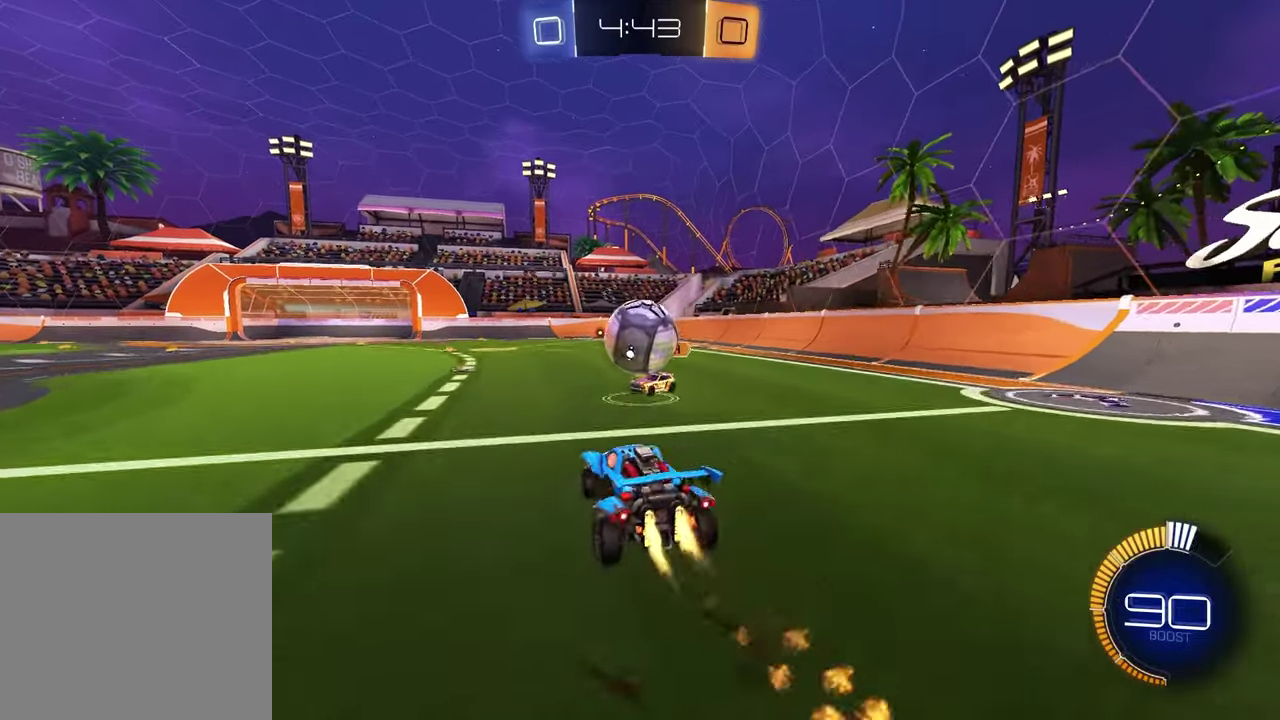
{"buttons": ["R2"], "left_stick": "down-left", "right_stick": "center", "events": [[117, "CROSS", "up"], [167, "left_stick", "up"], [200, "CROSS", "down"], [300, "left_stick", "down-left"], [350, "CROSS", "up"]]}